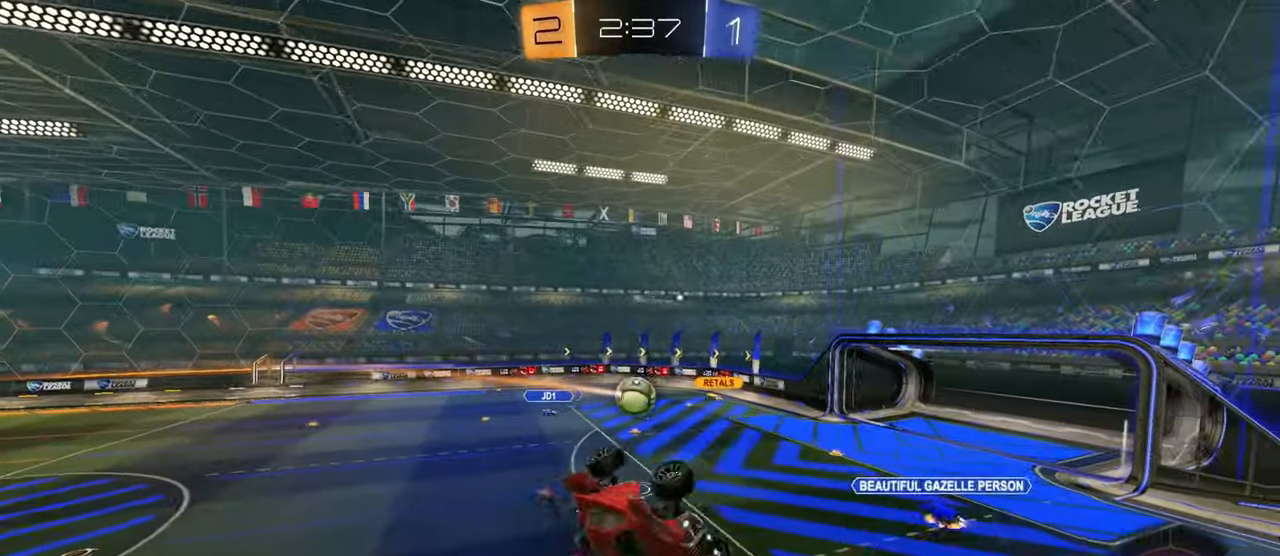
Gameplay with a controller (PlayStation layout); each line is a JSON object with the inputs held at the frame after it. "events" lists button and stick changes between this image and that frame as [ms after this image, input, new state], when the widget could be followed in between. Not read: R2.
{"buttons": [], "left_stick": "right", "right_stick": "center", "events": [[84, "left_stick", "up-left"], [234, "L1", "up"], [267, "left_stick", "center"], [451, "left_stick", "right"]]}
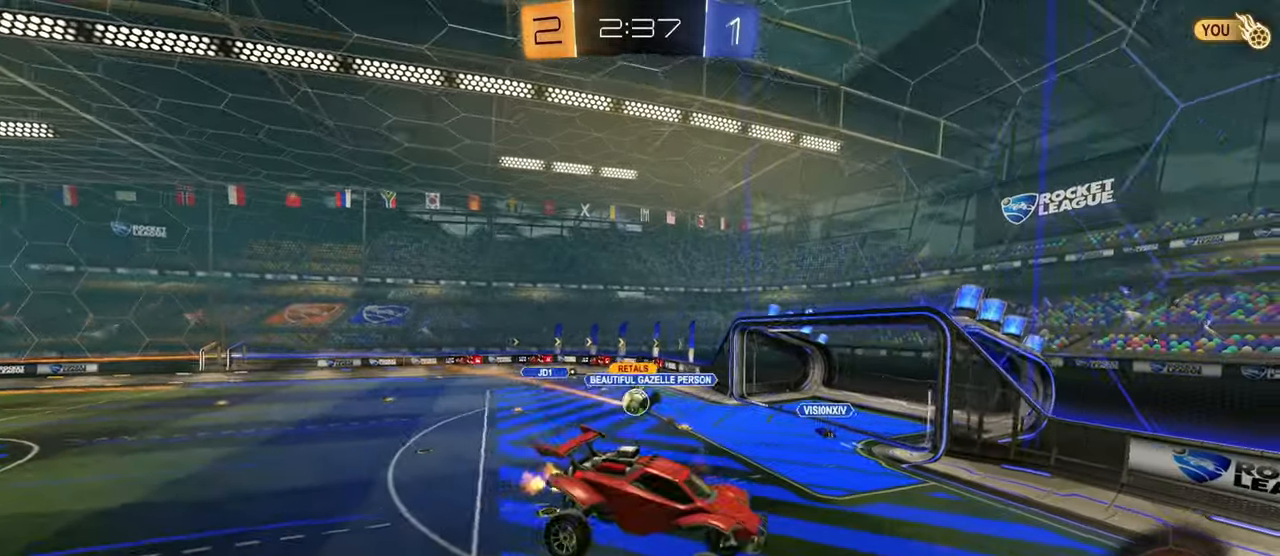
{"buttons": [], "left_stick": "center", "right_stick": "center", "events": [[67, "left_stick", "center"], [284, "left_stick", "right"], [417, "left_stick", "center"]]}
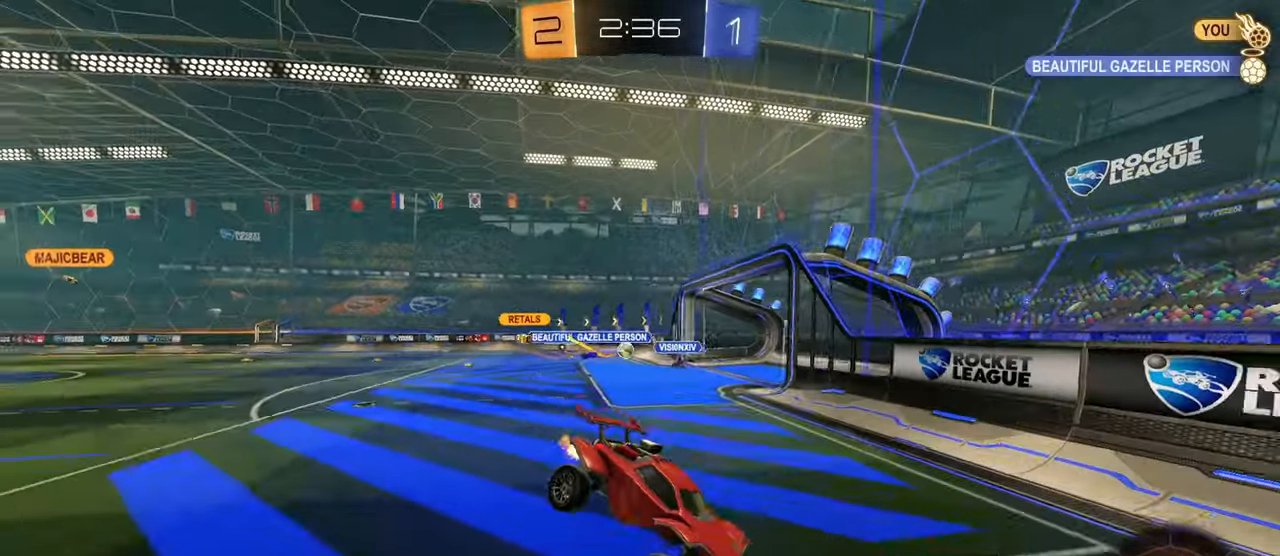
{"buttons": [], "left_stick": "right", "right_stick": "left", "events": [[67, "left_stick", "right"], [334, "right_stick", "left"]]}
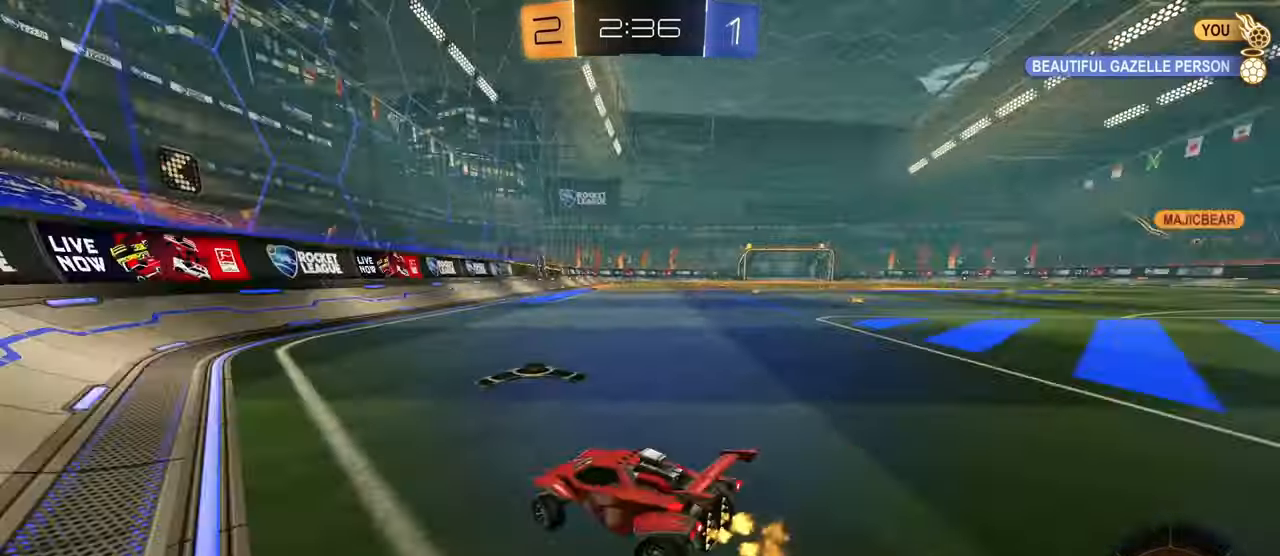
{"buttons": ["CIRCLE"], "left_stick": "right", "right_stick": "center", "events": [[100, "R1", "down"], [100, "right_stick", "center"], [167, "R1", "up"], [284, "left_stick", "center"], [334, "CIRCLE", "down"], [467, "left_stick", "right"]]}
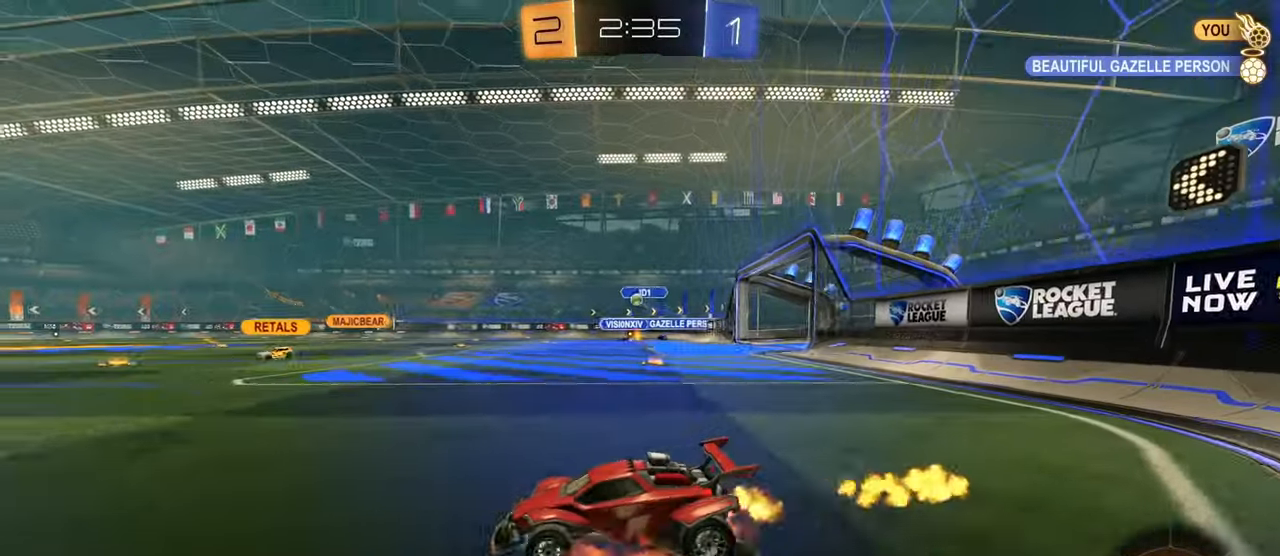
{"buttons": ["L1"], "left_stick": "down-right", "right_stick": "center", "events": [[17, "CROSS", "down"], [17, "L1", "down"], [34, "left_stick", "up-right"], [51, "CROSS", "up"], [117, "CROSS", "down"], [151, "left_stick", "down-right"], [184, "TRIANGLE", "down"], [301, "CROSS", "up"], [334, "TRIANGLE", "up"], [351, "CIRCLE", "up"]]}
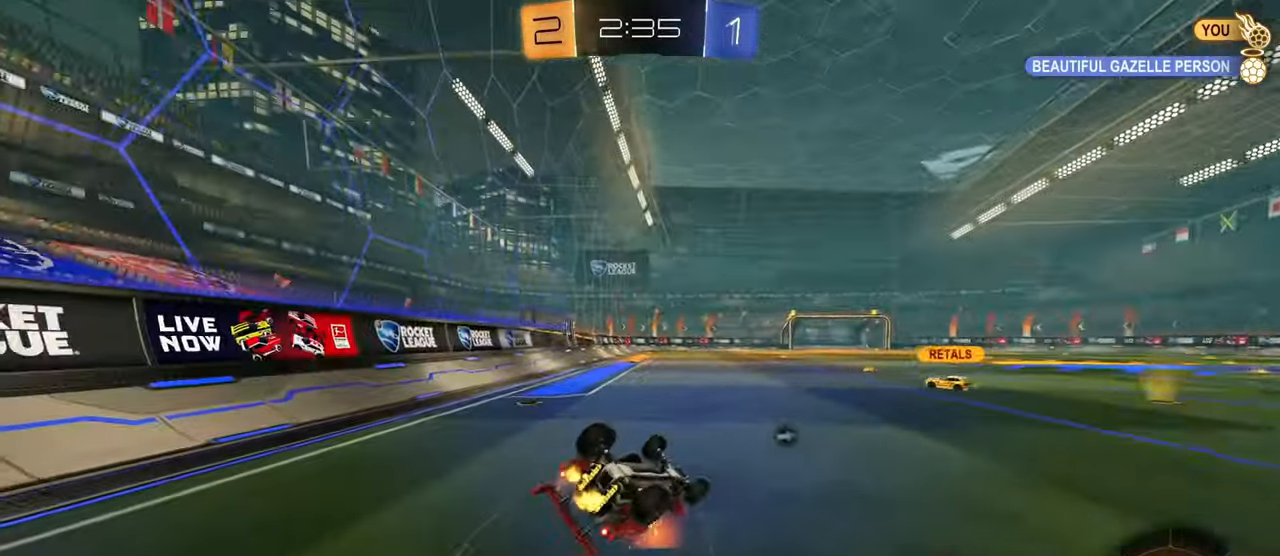
{"buttons": ["L1", "R1"], "left_stick": "down", "right_stick": "center", "events": [[317, "left_stick", "down"], [500, "R1", "down"]]}